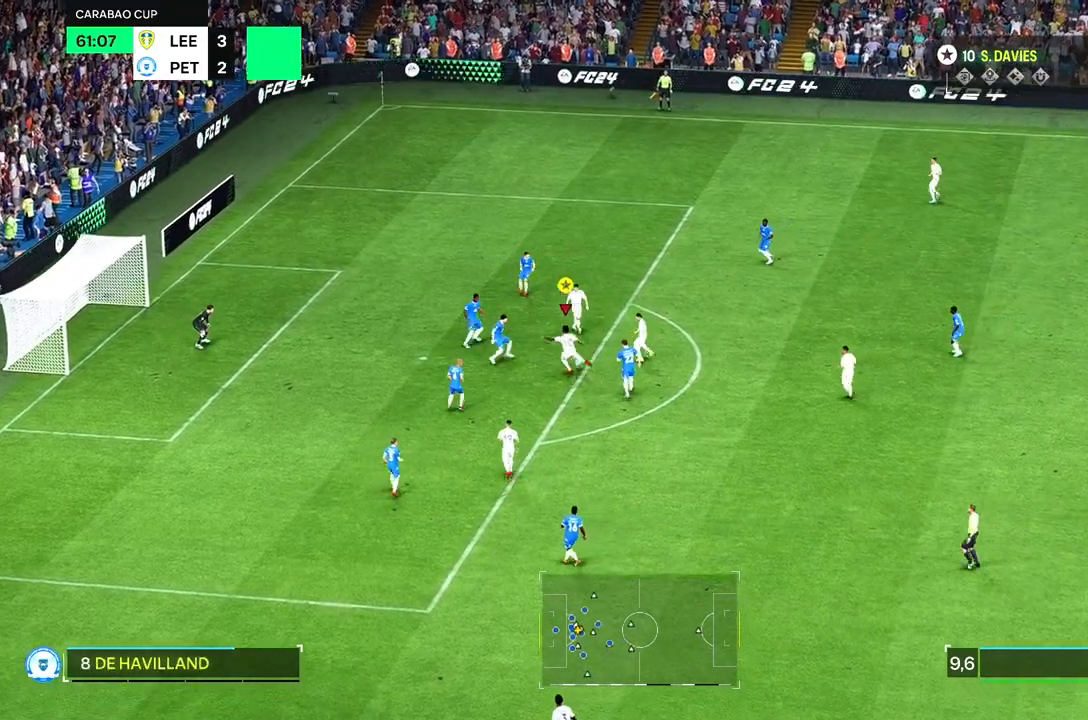
Gameplay with a controller (PlayStation layout); each line is a JSON object with the inputs held at the frame after it. "events" lists button and stick changes between this image and that frame as [ms after this image, input, new state], when the widget could be followed in between. Not read: L3 R3.
{"buttons": [], "left_stick": "center", "right_stick": "center", "events": [[67, "left_stick", "center"]]}
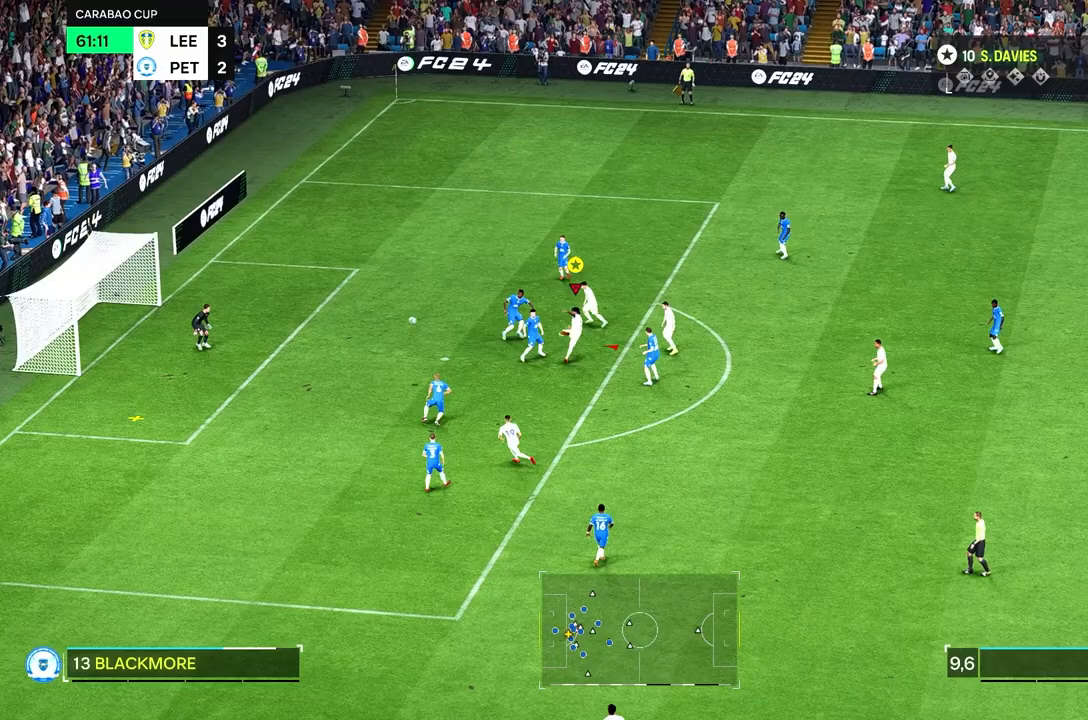
{"buttons": [], "left_stick": "down-left", "right_stick": "center", "events": [[333, "left_stick", "down-left"]]}
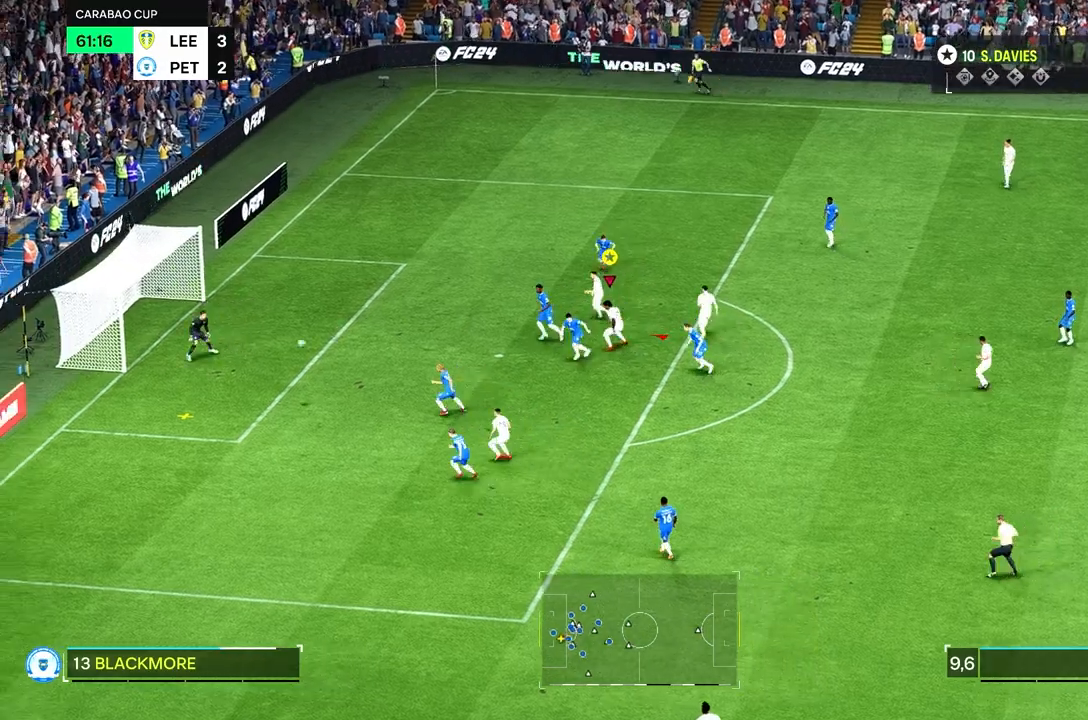
{"buttons": [], "left_stick": "center", "right_stick": "center", "events": [[233, "left_stick", "center"]]}
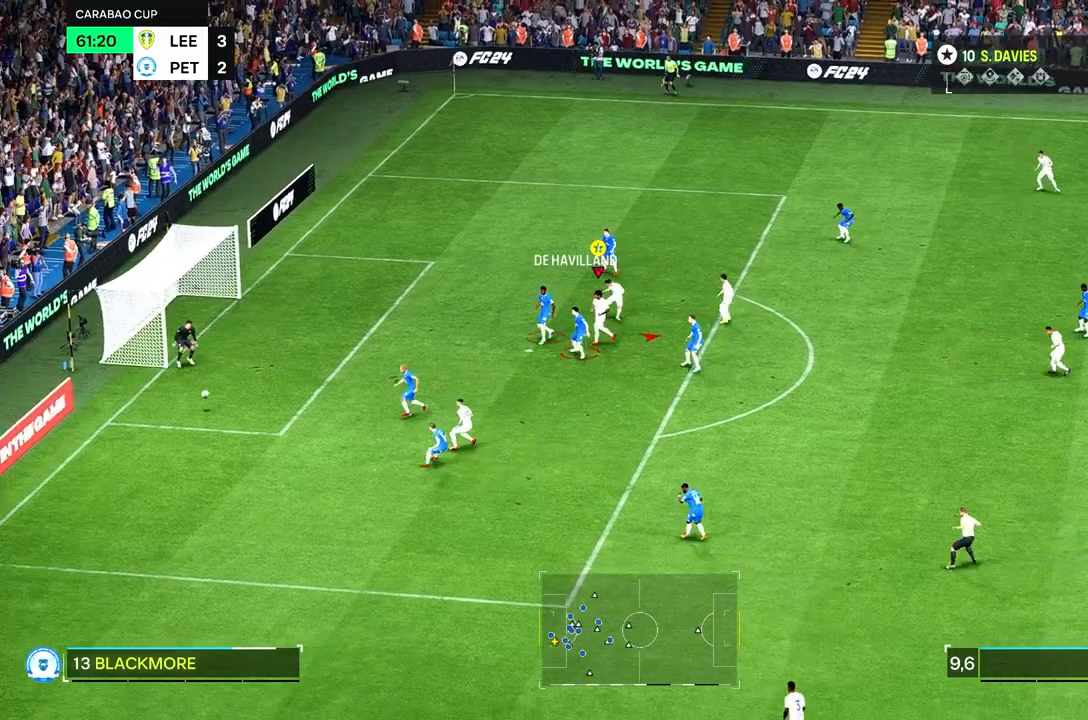
{"buttons": [], "left_stick": "center", "right_stick": "center", "events": []}
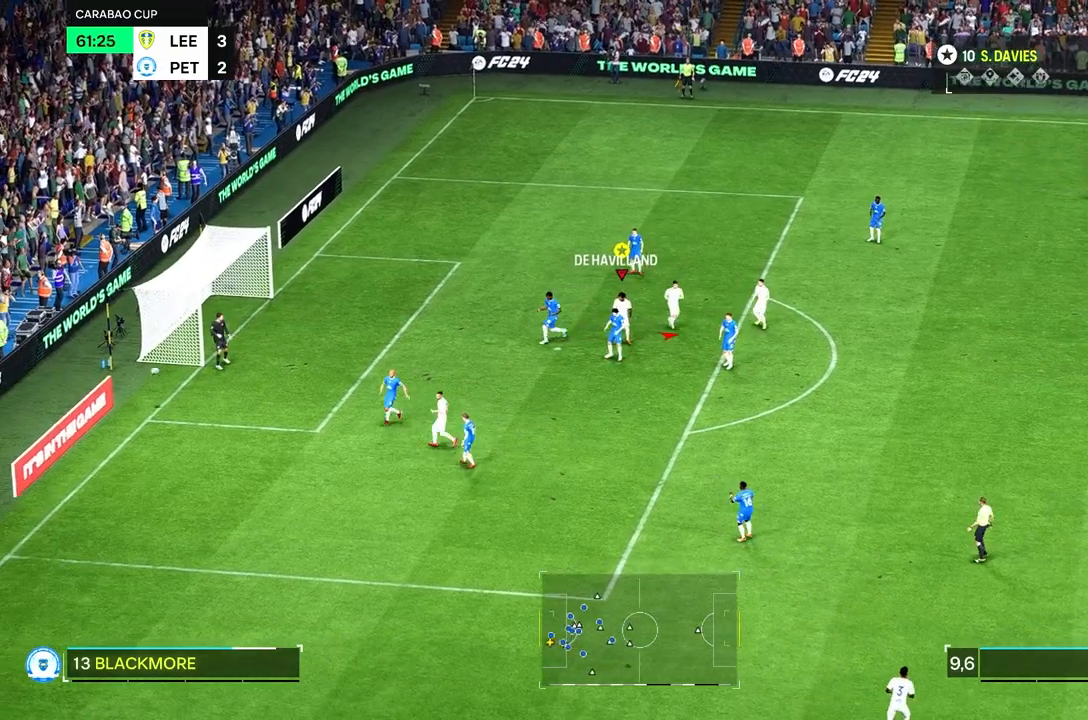
{"buttons": [], "left_stick": "center", "right_stick": "center", "events": []}
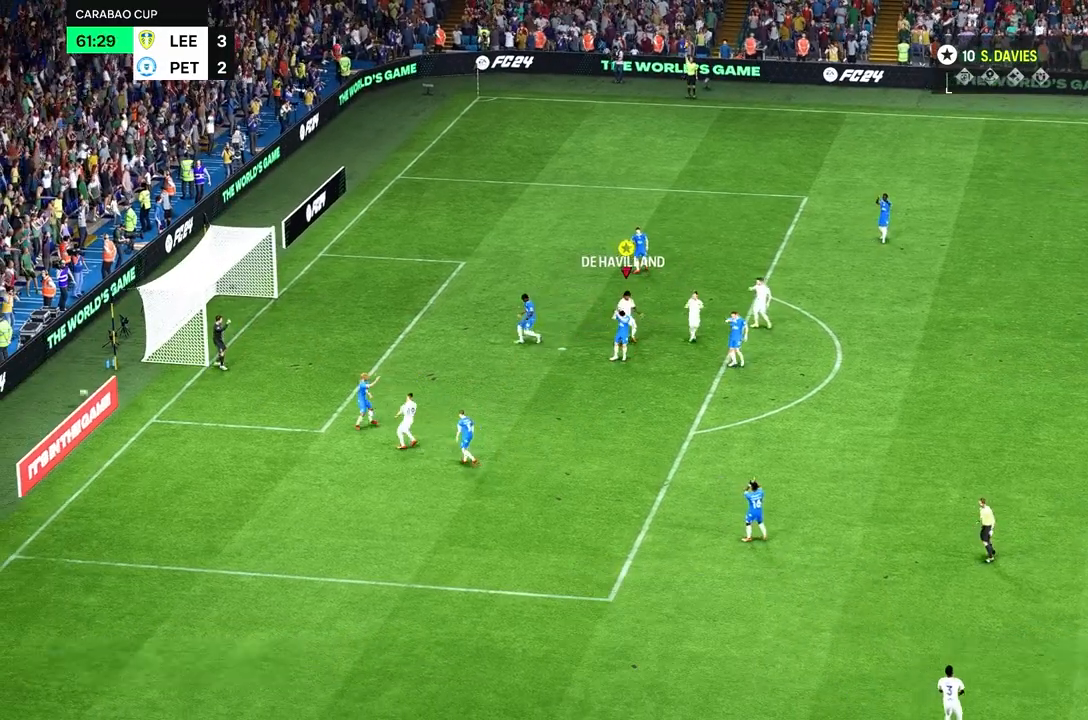
{"buttons": [], "left_stick": "center", "right_stick": "center", "events": []}
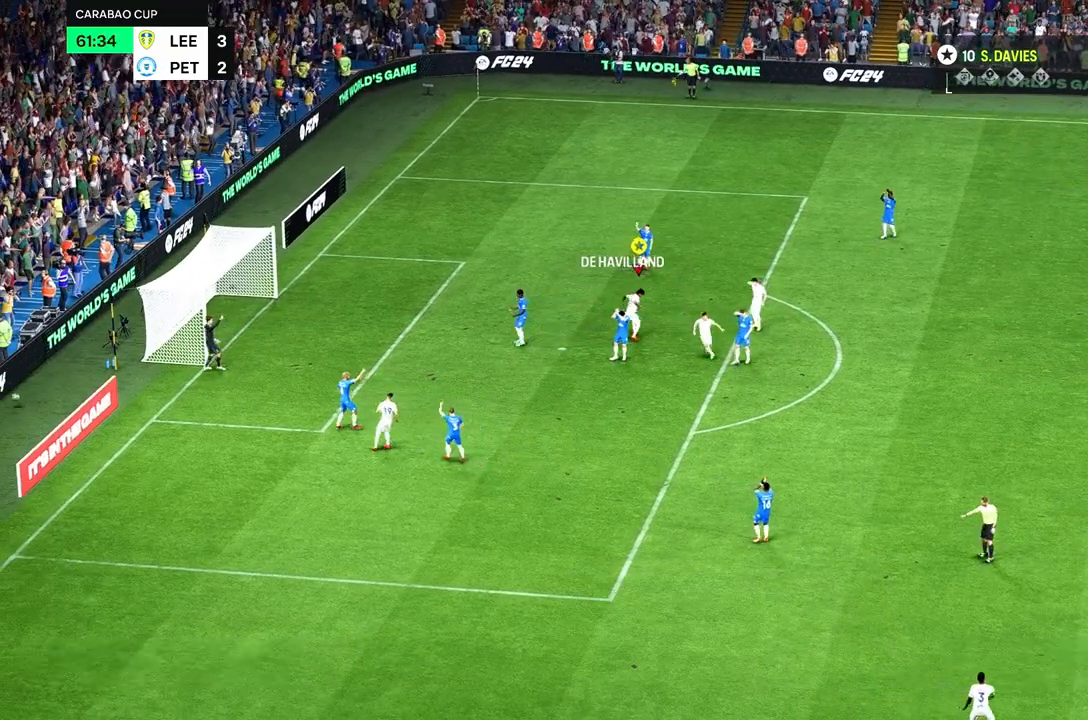
{"buttons": [], "left_stick": "center", "right_stick": "center", "events": []}